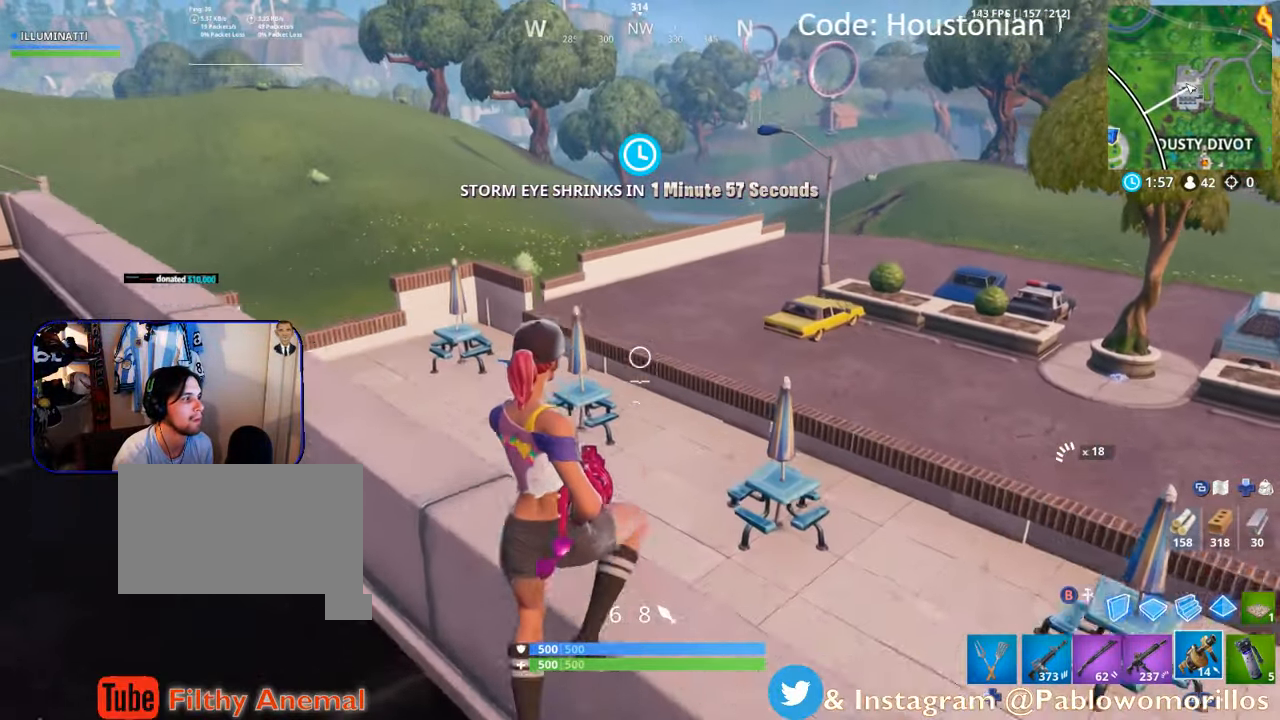
Gameplay with a controller (Xbox layout); each line is a JSON object with the inputs held at the frame after it. "events" lists button and stick changes between this image and that frame as [ms after this image, input, new state], when the widget could be followed in between.
{"buttons": [], "left_stick": "up", "right_stick": "center", "events": [[350, "left_stick", "up"]]}
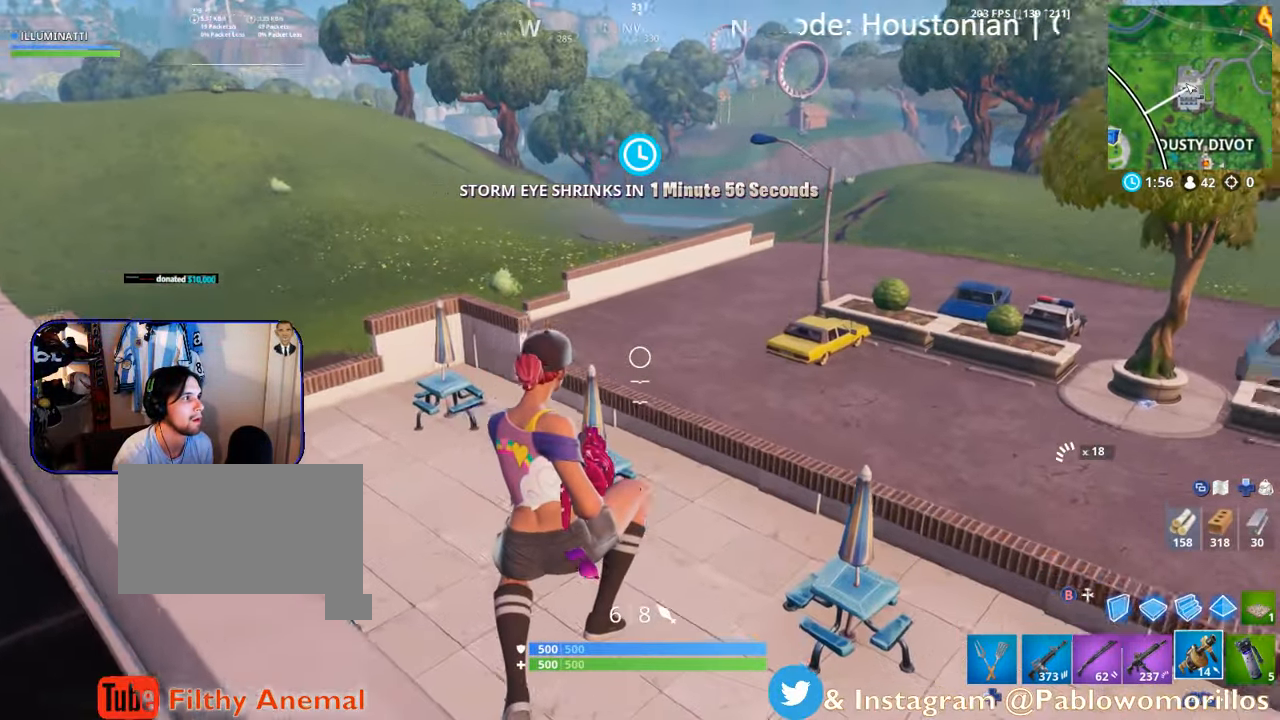
{"buttons": [], "left_stick": "up", "right_stick": "center", "events": [[17, "right_stick", "right"], [150, "right_stick", "center"], [300, "right_stick", "left"], [467, "right_stick", "center"]]}
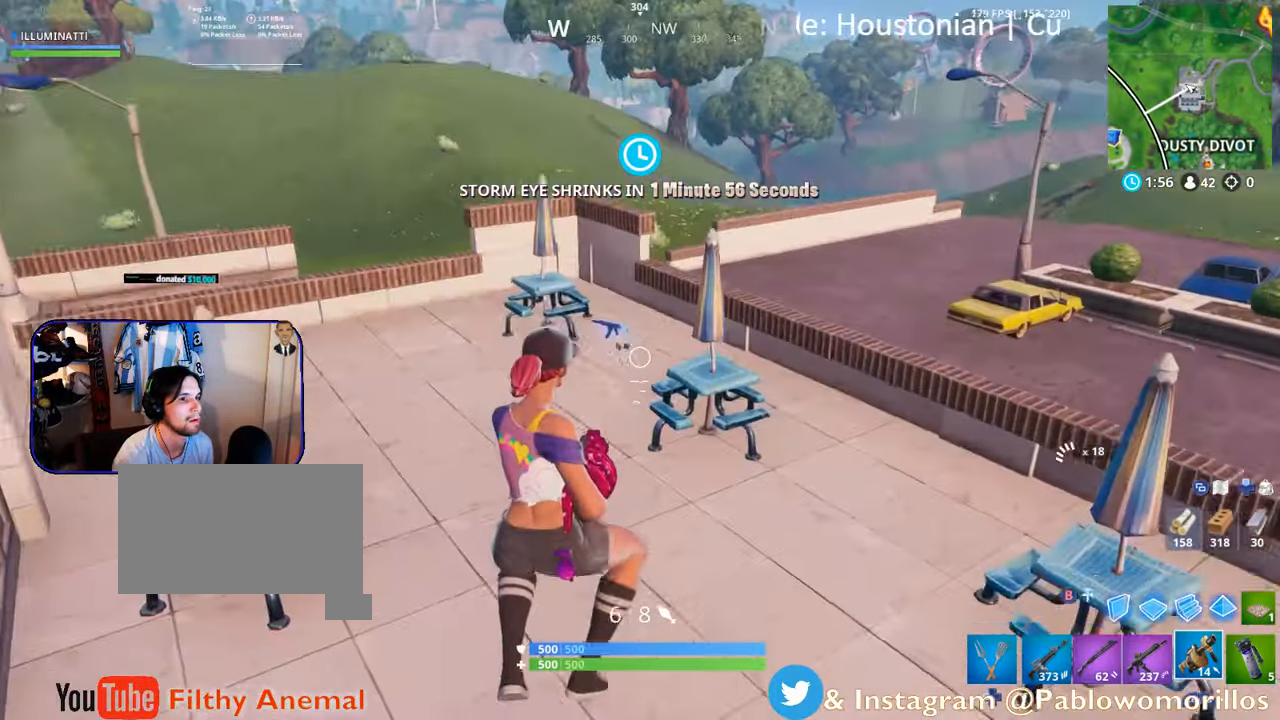
{"buttons": [], "left_stick": "up-left", "right_stick": "center", "events": [[200, "left_stick", "up-left"]]}
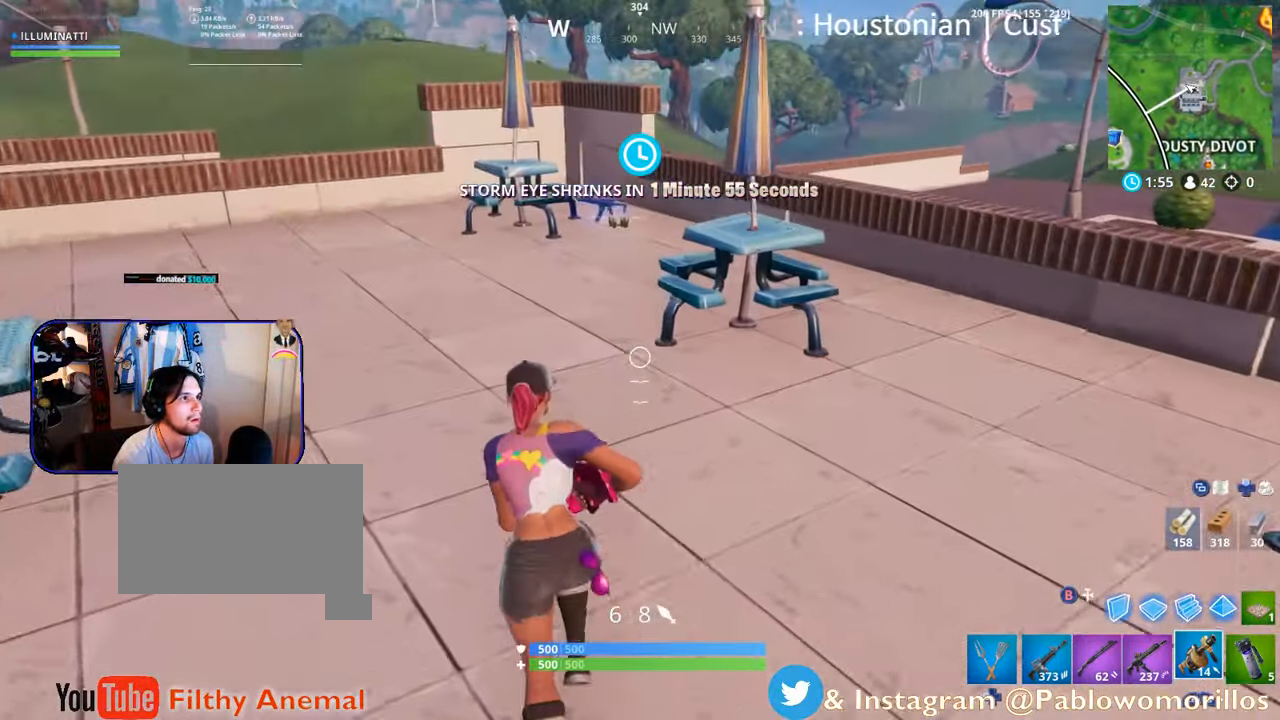
{"buttons": [], "left_stick": "up", "right_stick": "center", "events": [[50, "left_stick", "up"], [100, "DPAD_LEFT", "down"], [184, "DPAD_LEFT", "up"]]}
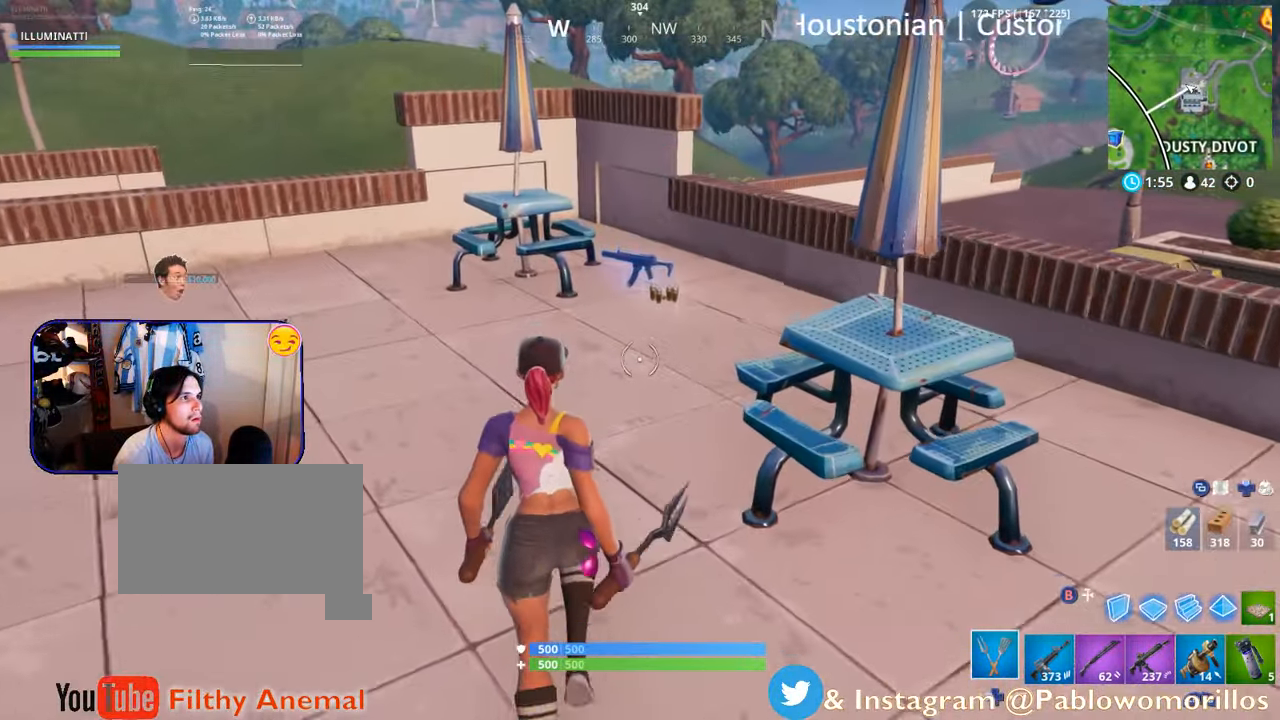
{"buttons": [], "left_stick": "up", "right_stick": "right", "events": [[17, "X", "down"], [150, "X", "up"], [233, "X", "down"], [316, "X", "up"], [416, "right_stick", "right"]]}
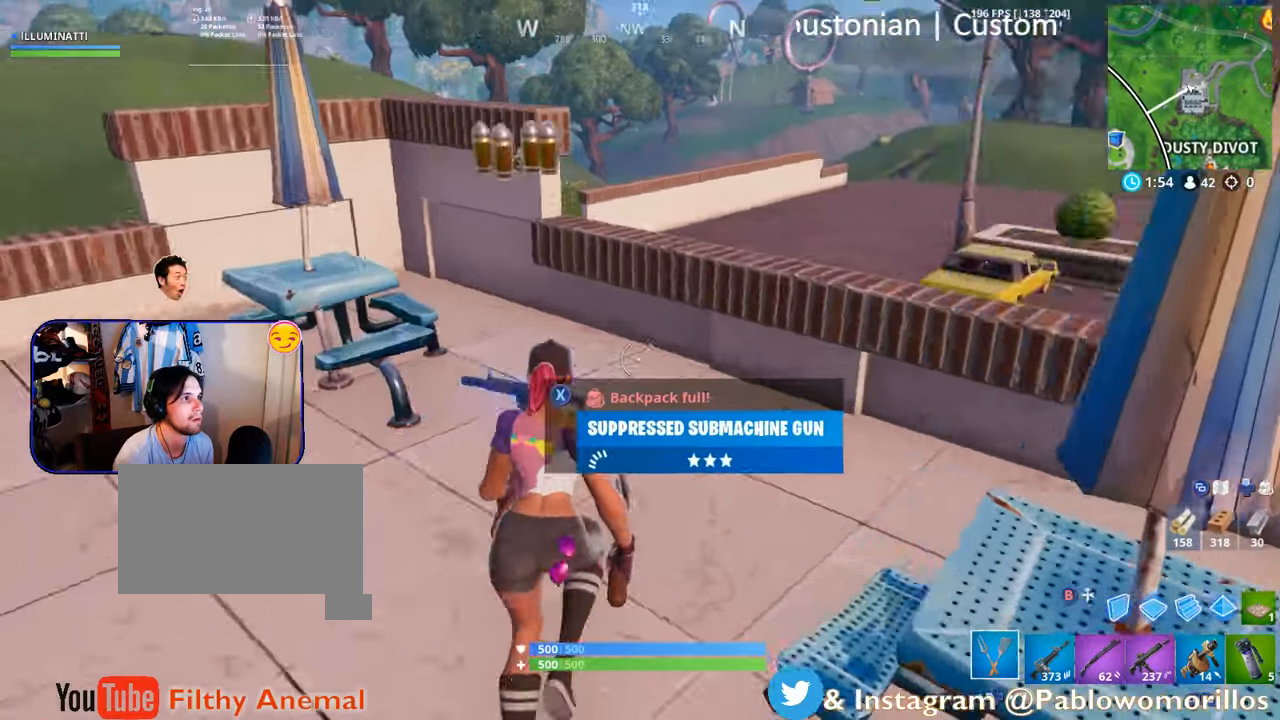
{"buttons": ["A"], "left_stick": "up-right", "right_stick": "center", "events": [[16, "left_stick", "up-right"], [200, "right_stick", "center"], [350, "A", "down"]]}
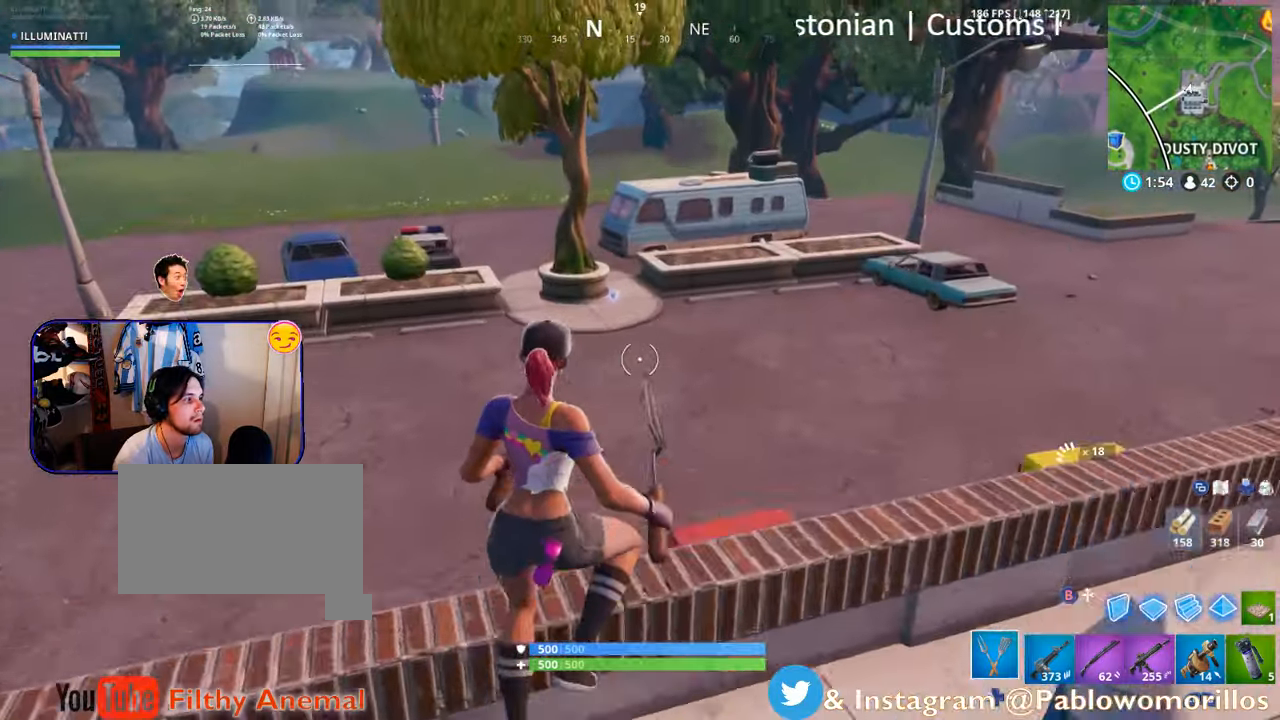
{"buttons": [], "left_stick": "up", "right_stick": "center", "events": [[16, "A", "up"], [133, "L1", "down"], [166, "left_stick", "up"], [266, "L1", "up"]]}
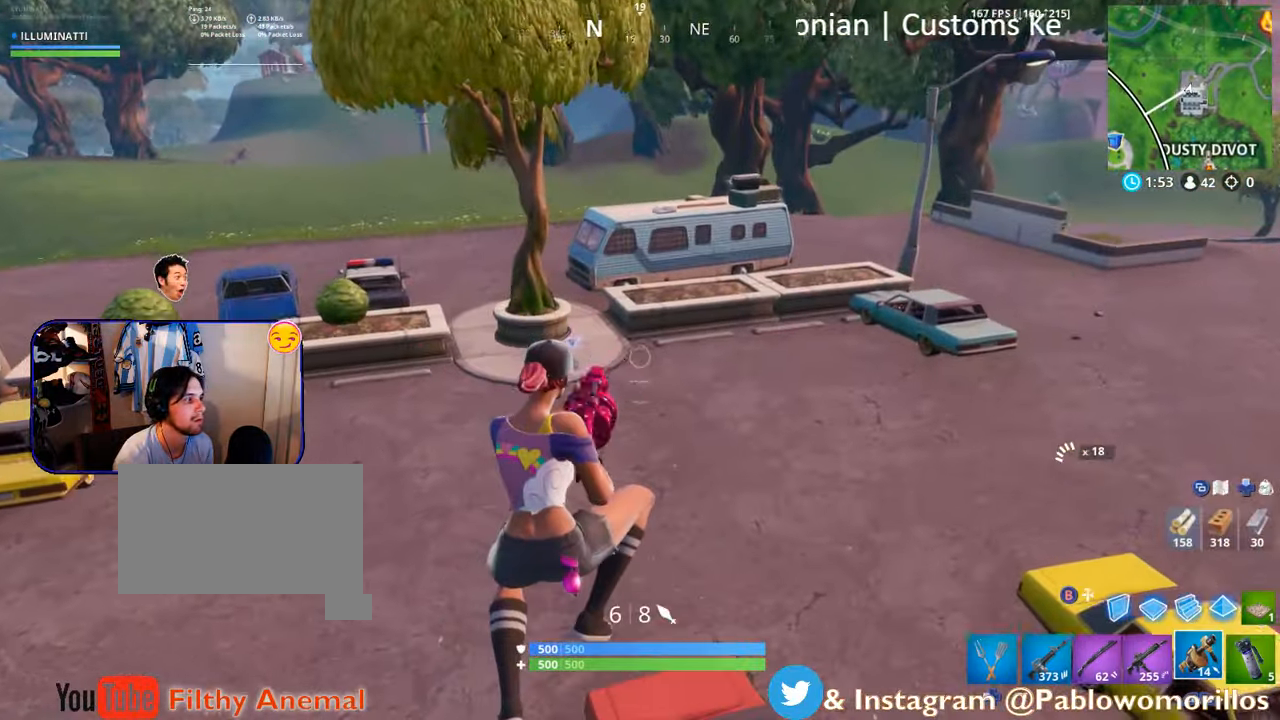
{"buttons": [], "left_stick": "up-right", "right_stick": "center", "events": [[33, "right_stick", "left"], [166, "right_stick", "center"], [366, "left_stick", "up-right"]]}
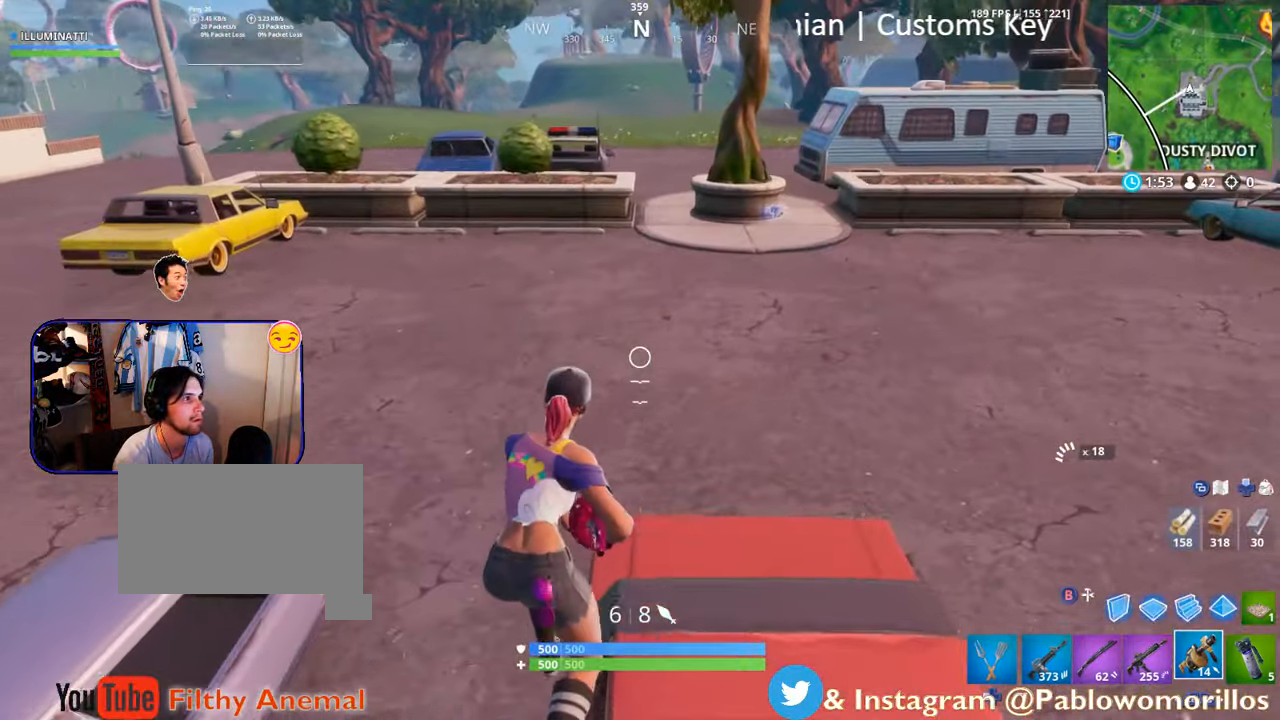
{"buttons": [], "left_stick": "up-right", "right_stick": "center", "events": [[283, "A", "down"], [366, "A", "up"]]}
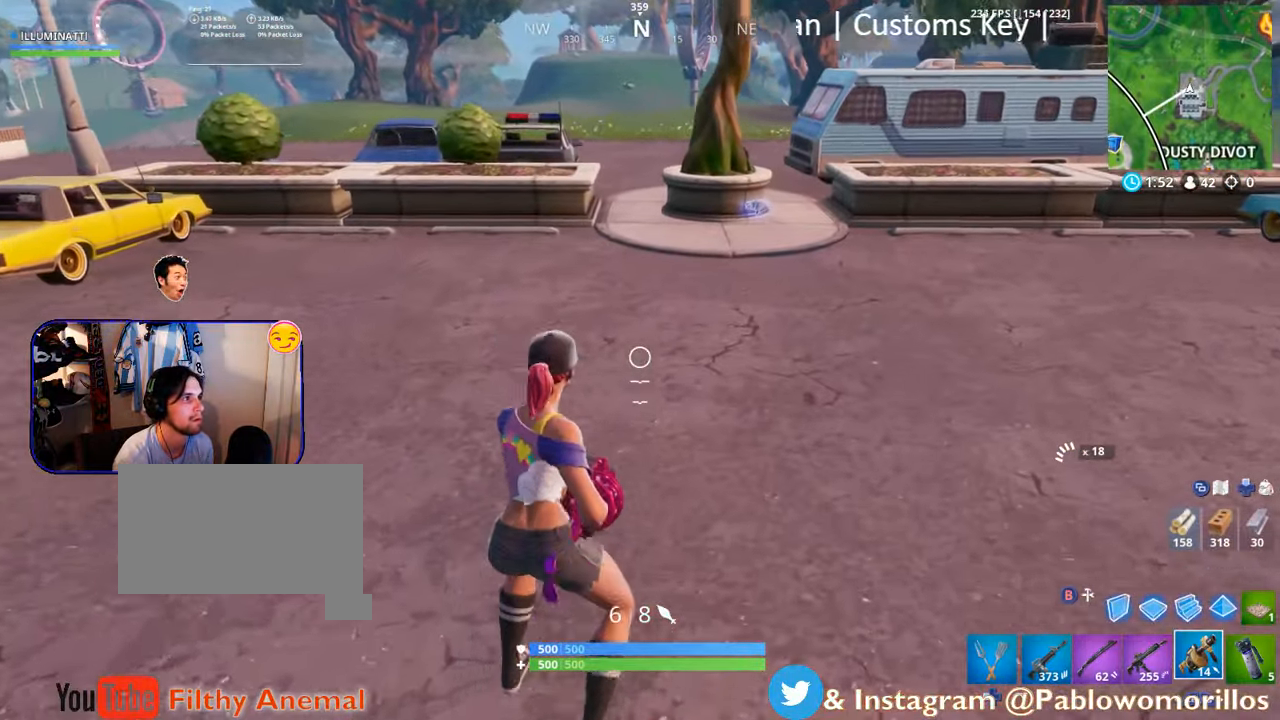
{"buttons": [], "left_stick": "up-right", "right_stick": "center", "events": []}
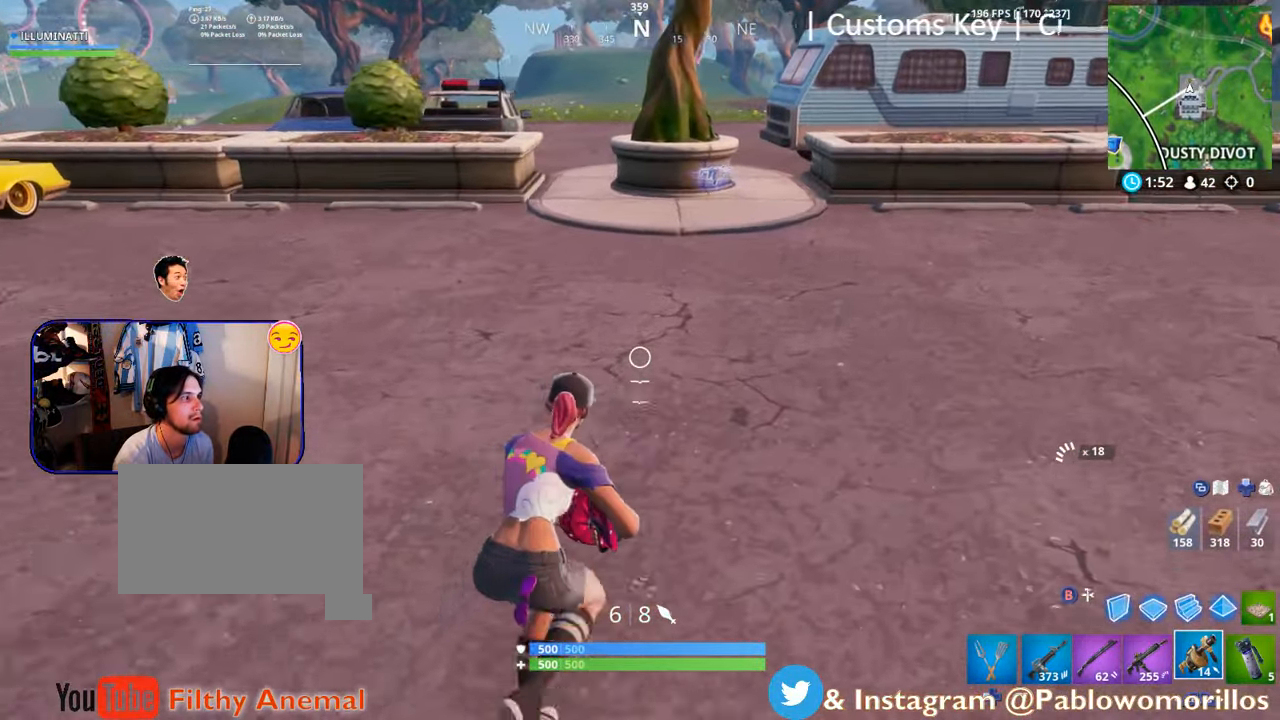
{"buttons": [], "left_stick": "up-right", "right_stick": "center", "events": [[83, "right_stick", "left"], [133, "right_stick", "center"], [266, "A", "down"], [333, "A", "up"], [333, "L1", "down"], [466, "L1", "up"]]}
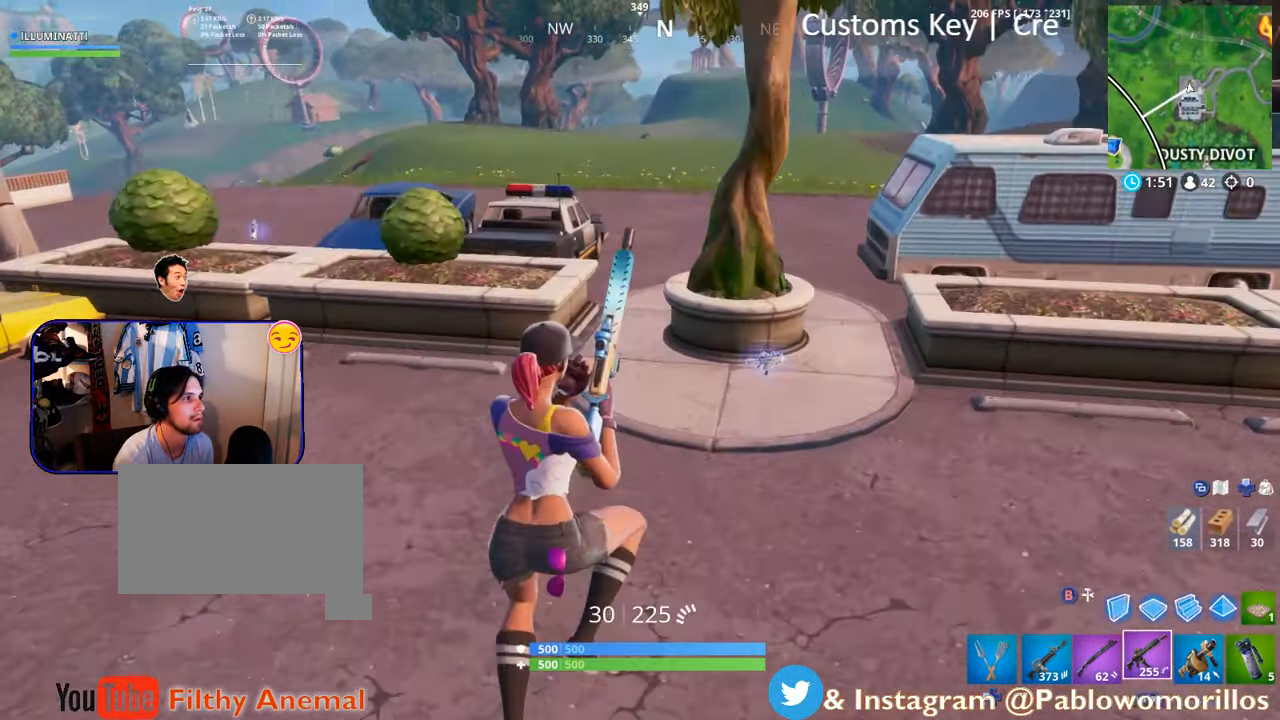
{"buttons": [], "left_stick": "up-right", "right_stick": "center", "events": []}
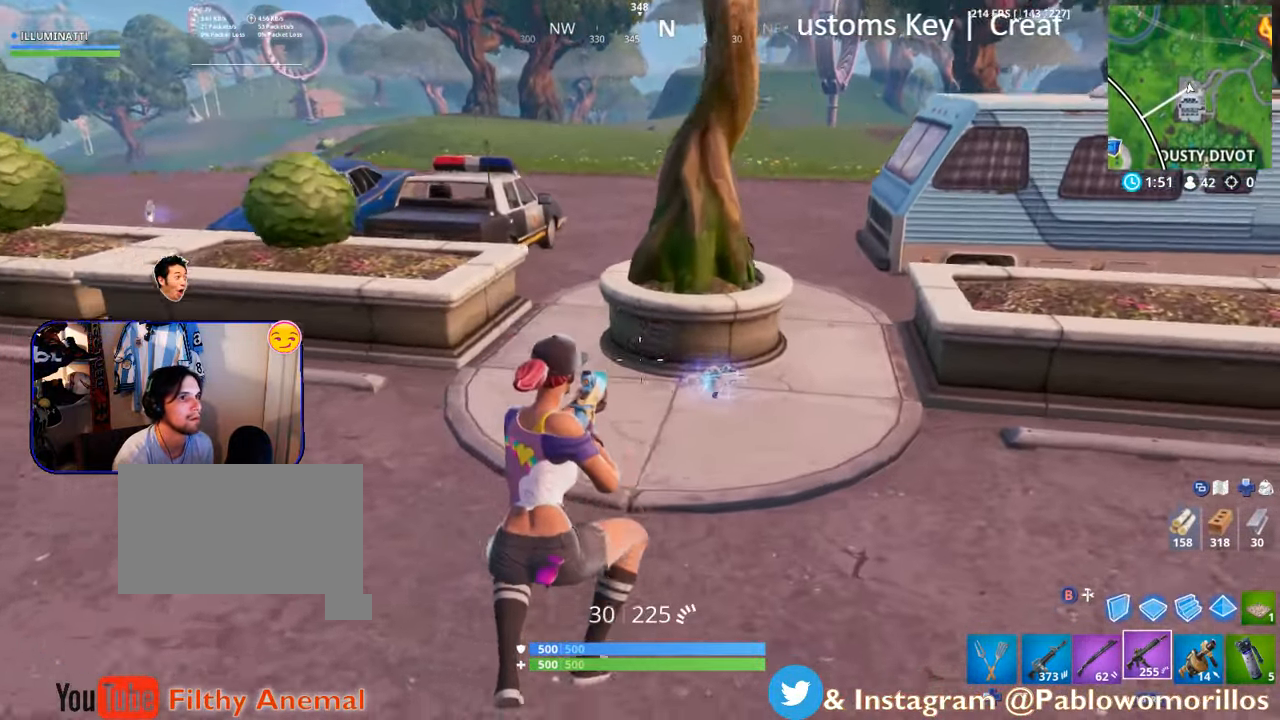
{"buttons": [], "left_stick": "up-right", "right_stick": "center", "events": [[200, "right_stick", "left"], [300, "right_stick", "center"]]}
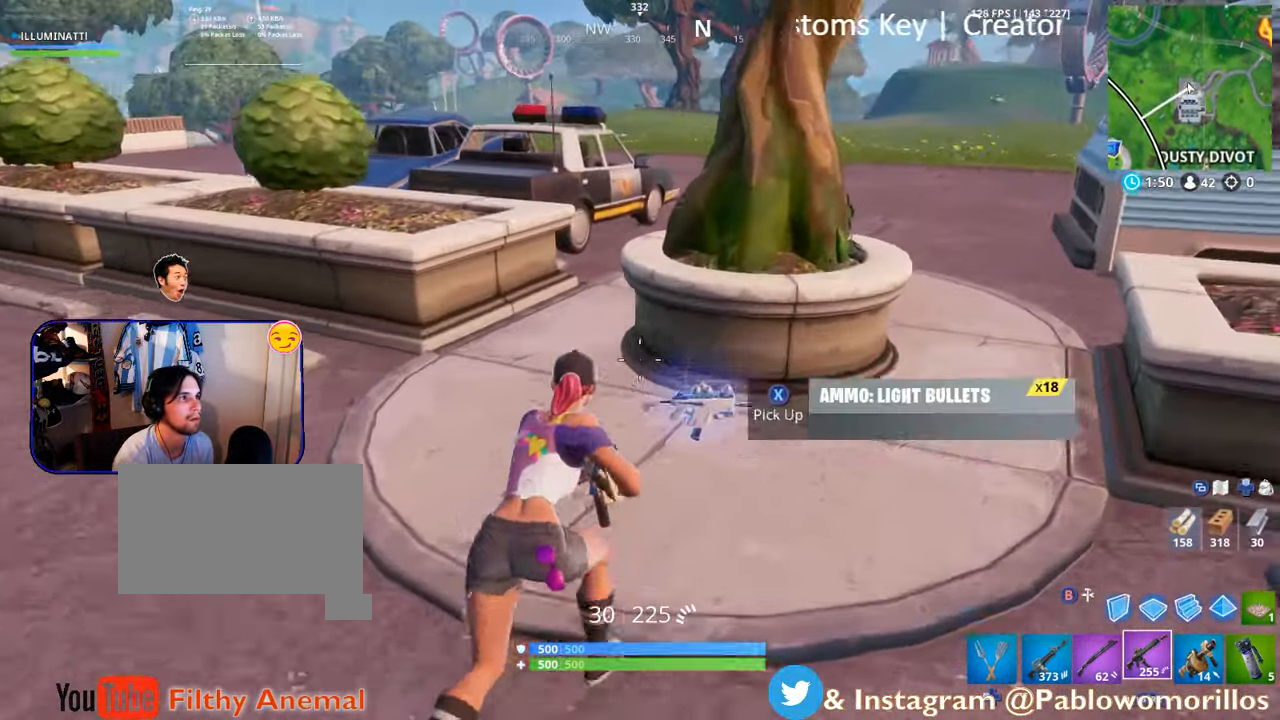
{"buttons": [], "left_stick": "up", "right_stick": "center", "events": [[100, "right_stick", "left"], [216, "left_stick", "up"], [300, "right_stick", "center"]]}
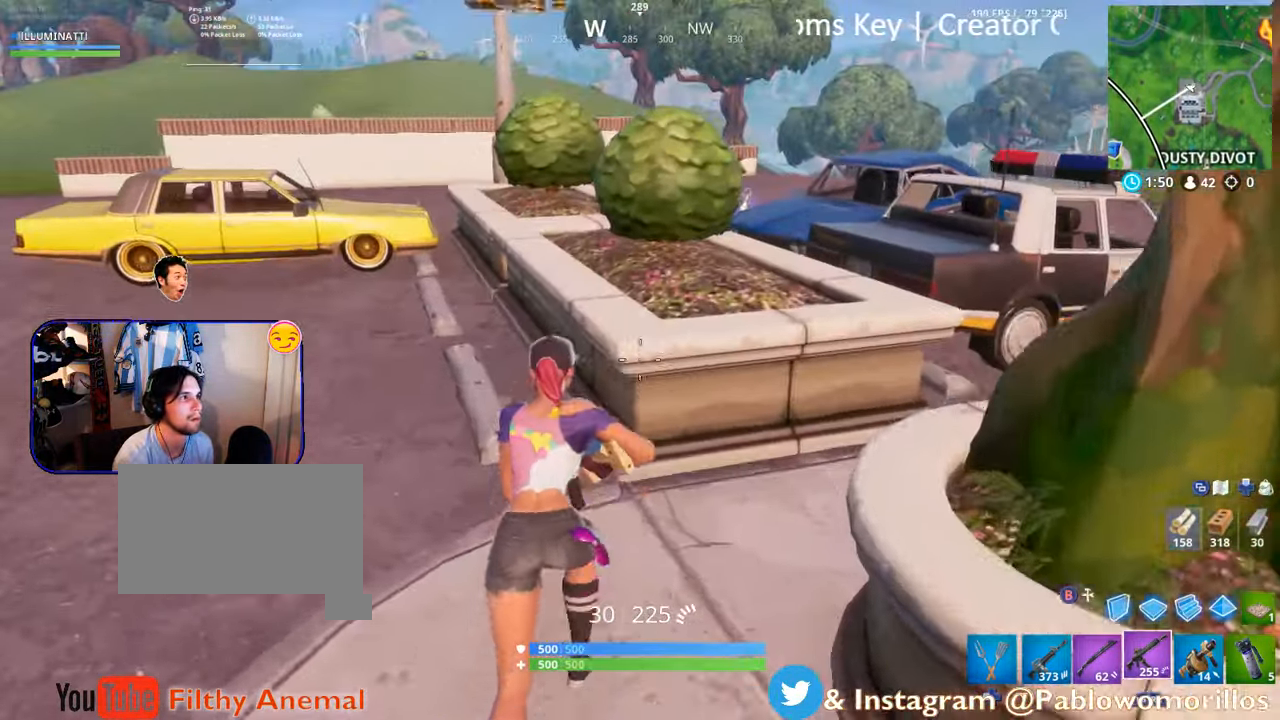
{"buttons": [], "left_stick": "right", "right_stick": "right", "events": [[66, "A", "down"], [117, "left_stick", "right"], [200, "A", "up"], [433, "right_stick", "right"]]}
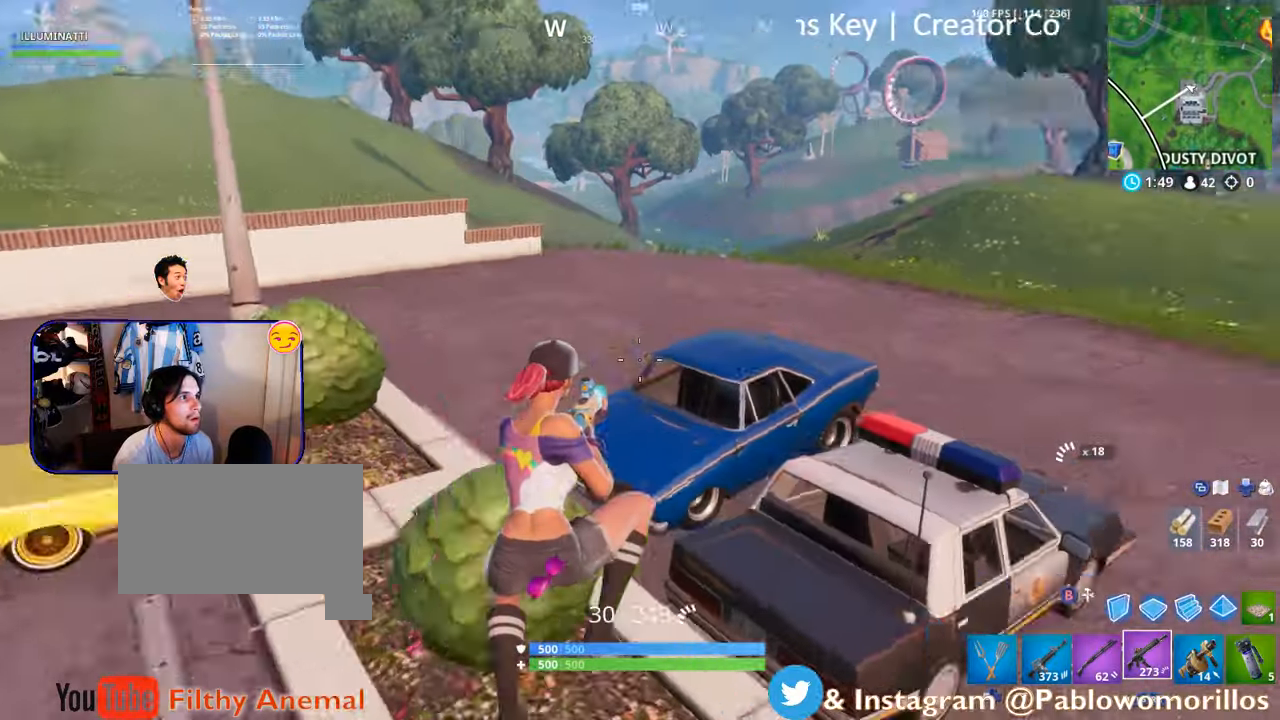
{"buttons": [], "left_stick": "up", "right_stick": "right"}
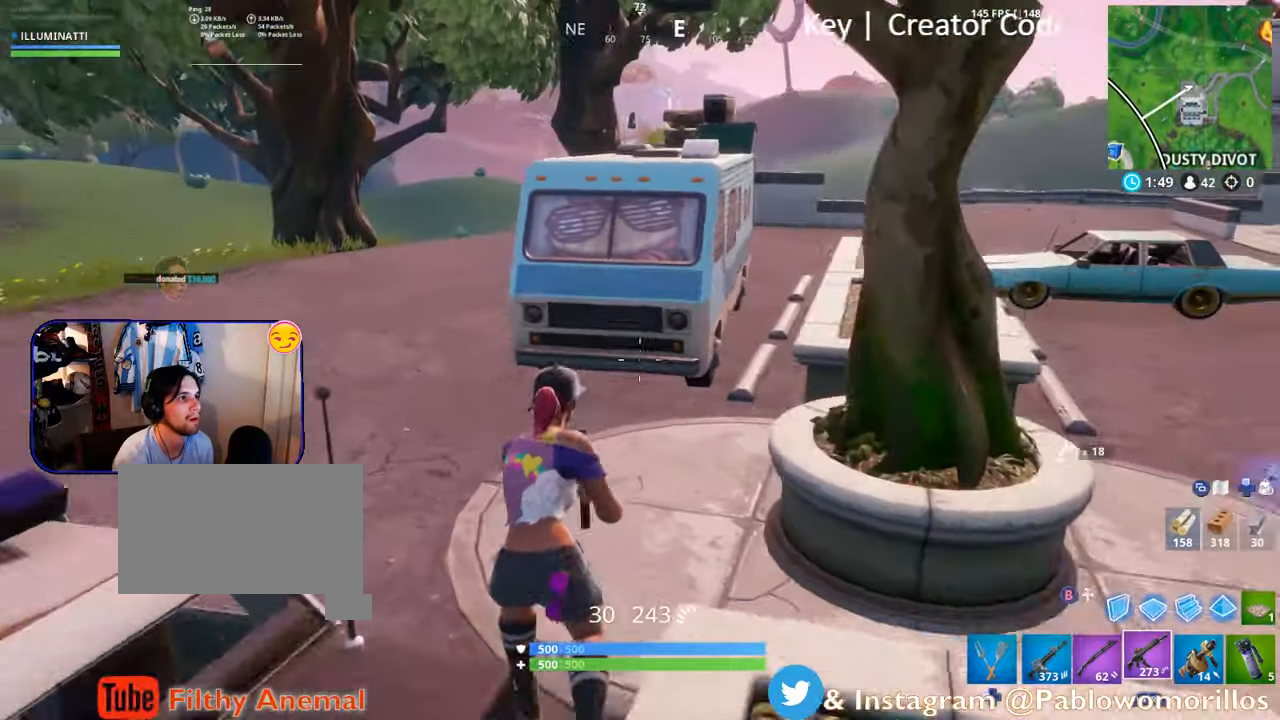
{"buttons": [], "left_stick": "up-left", "right_stick": "center", "events": [[83, "right_stick", "center"], [150, "left_stick", "up-left"]]}
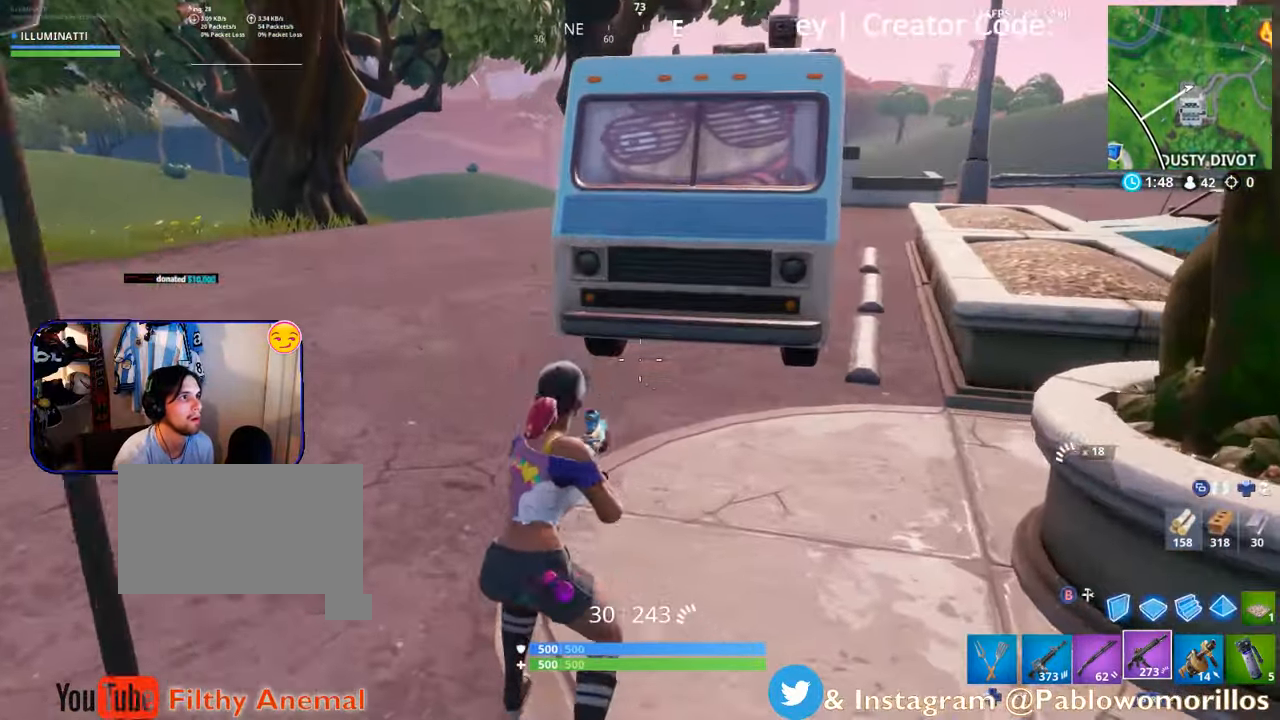
{"buttons": [], "left_stick": "up-left", "right_stick": "center", "events": [[133, "right_stick", "right"], [250, "right_stick", "center"], [300, "A", "down"], [400, "A", "up"]]}
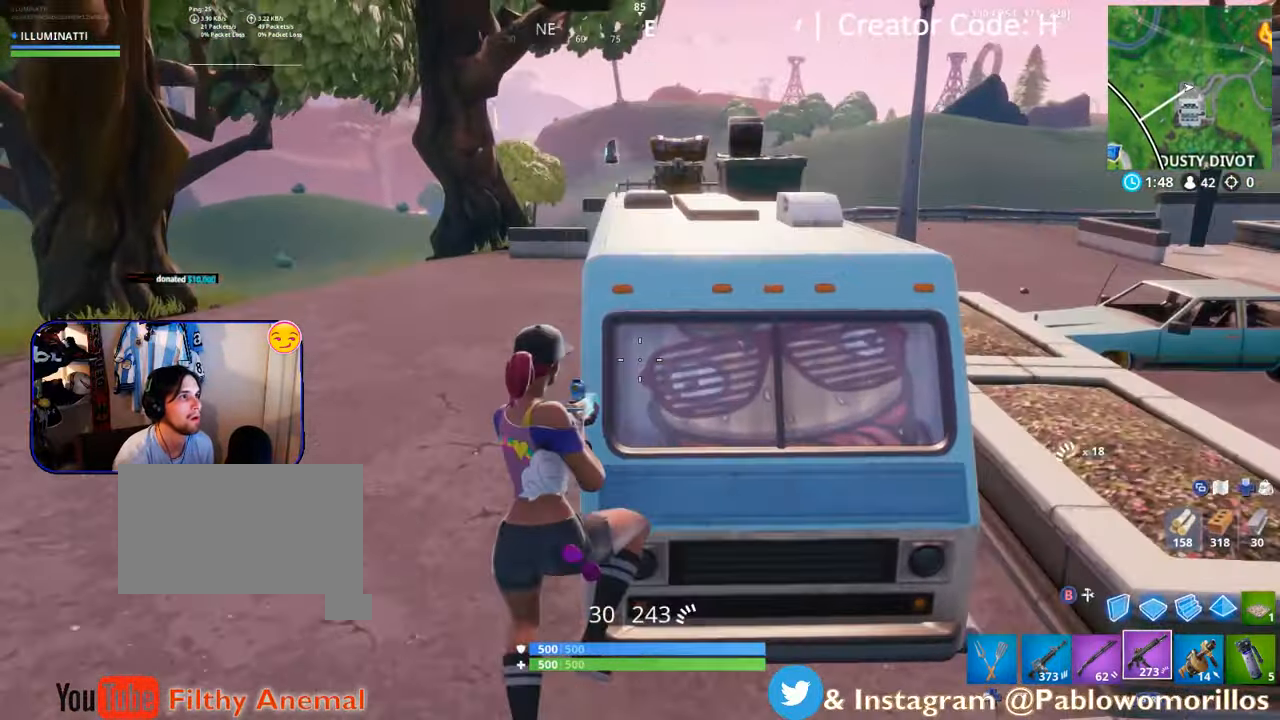
{"buttons": [], "left_stick": "down", "right_stick": "right", "events": [[300, "right_stick", "right"], [467, "left_stick", "down"]]}
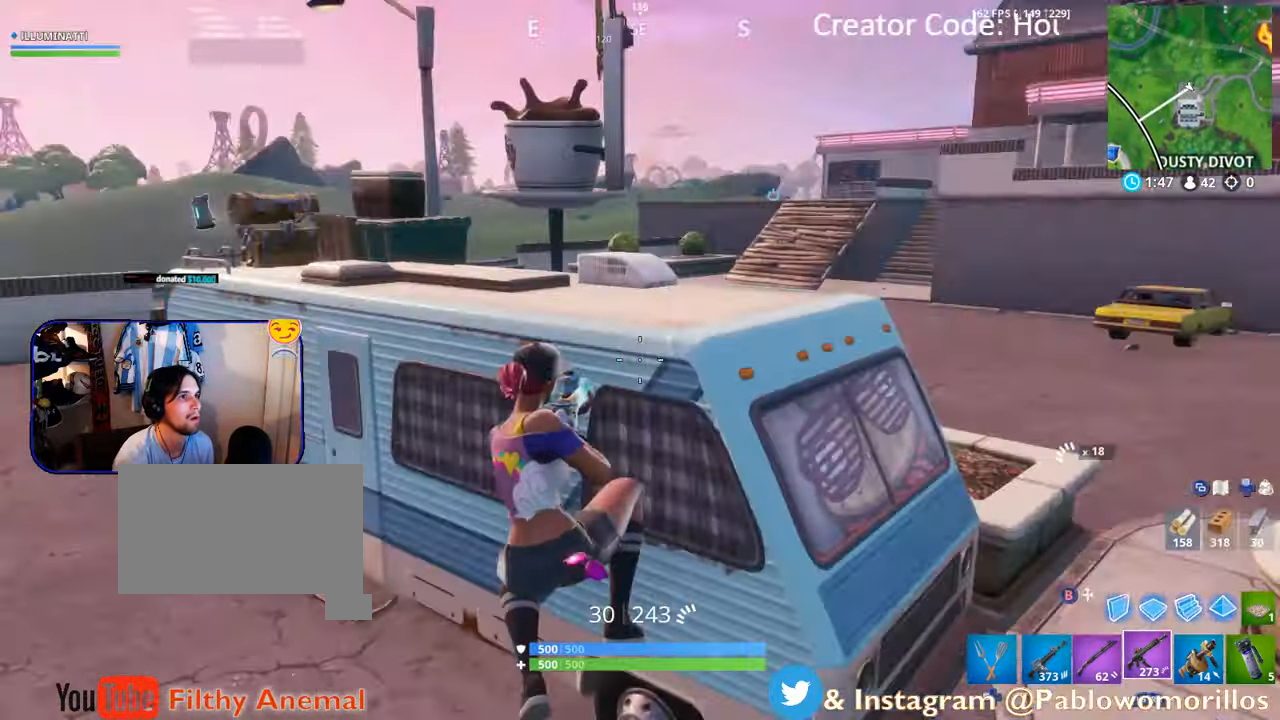
{"buttons": [], "left_stick": "up-right", "right_stick": "center", "events": [[133, "left_stick", "right"], [133, "right_stick", "center"], [317, "left_stick", "up-right"], [333, "right_stick", "right"], [433, "right_stick", "center"]]}
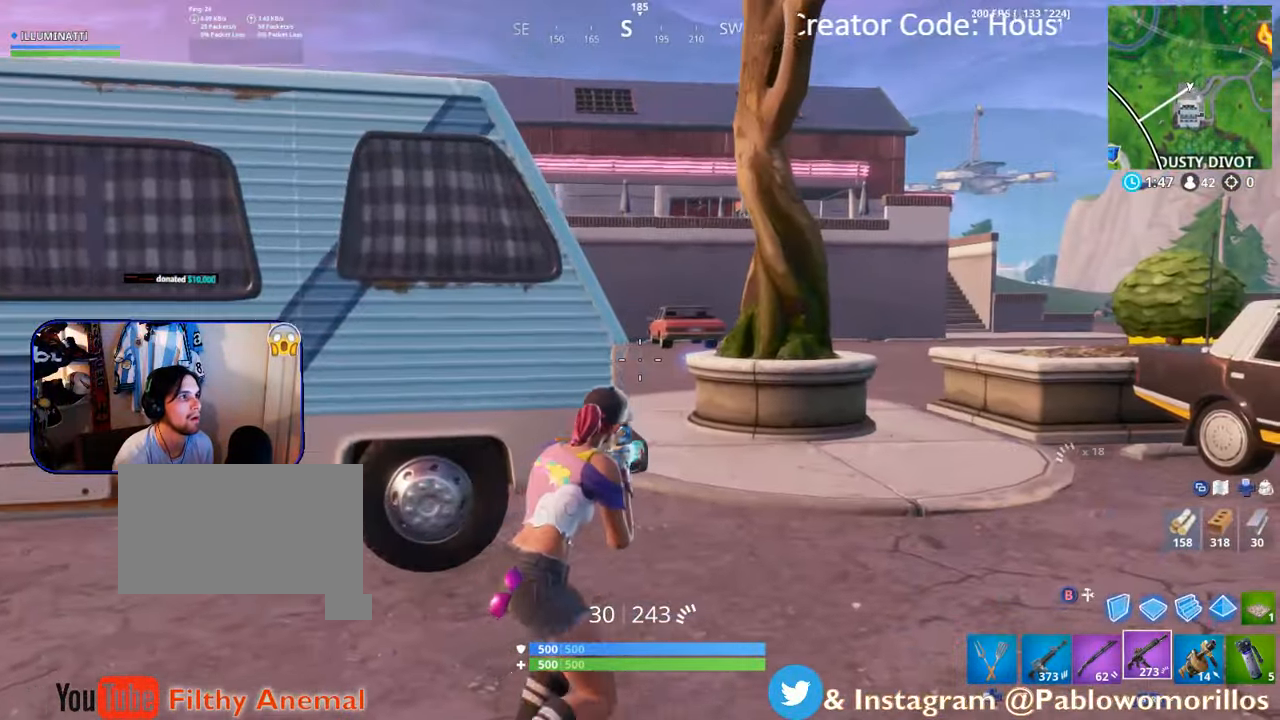
{"buttons": [], "left_stick": "up-right", "right_stick": "center", "events": [[133, "DPAD_LEFT", "down"], [267, "DPAD_LEFT", "up"]]}
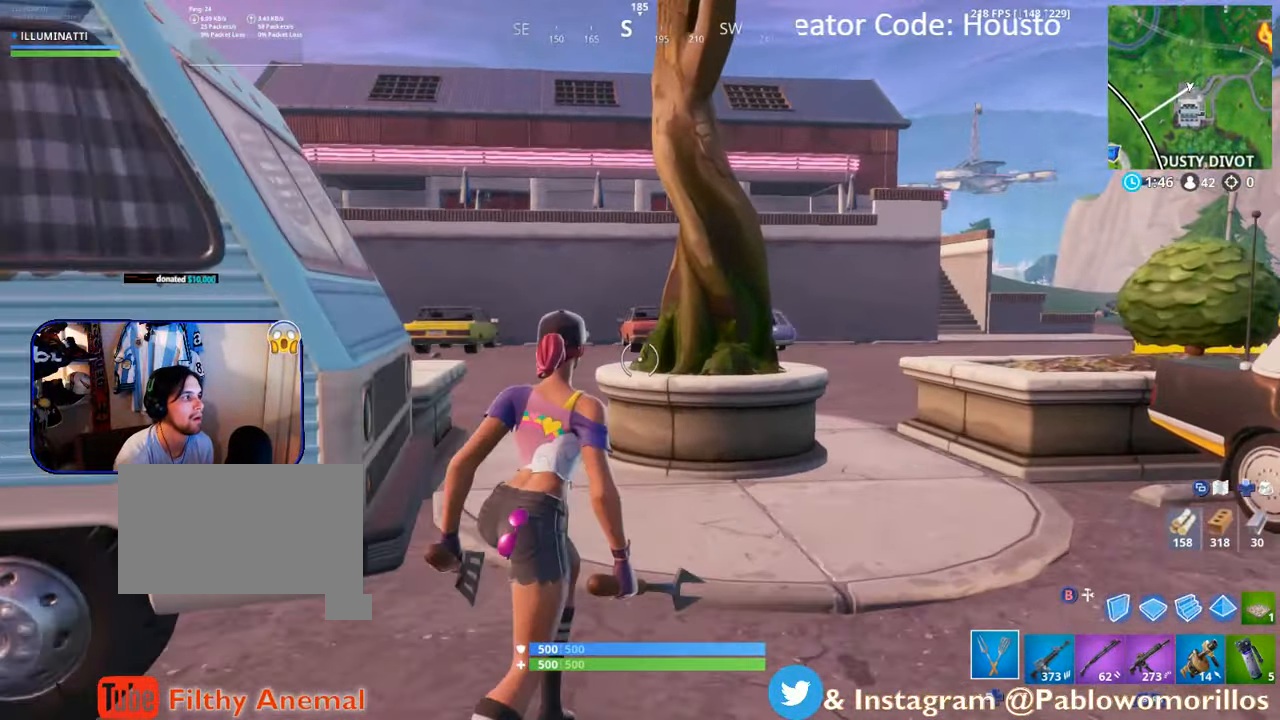
{"buttons": ["R2"], "left_stick": "up", "right_stick": "center", "events": [[200, "right_stick", "up"], [333, "R2", "down"], [333, "right_stick", "center"], [367, "left_stick", "up"]]}
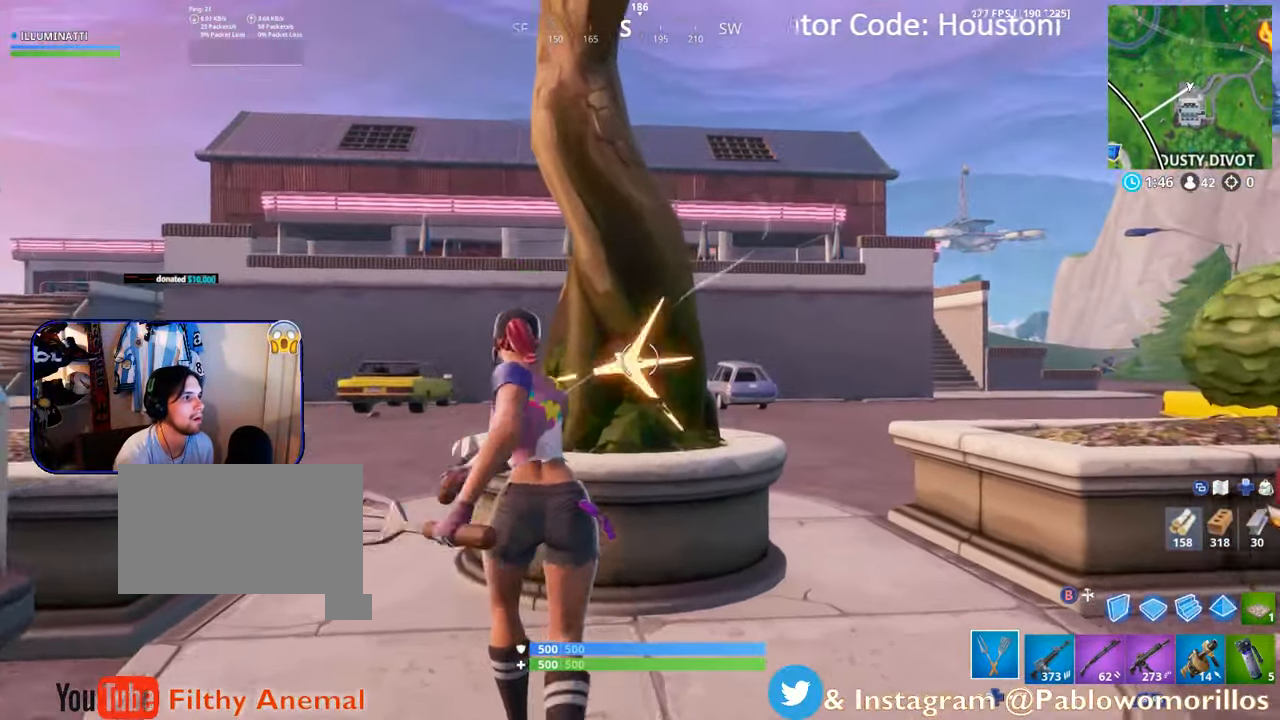
{"buttons": ["R2"], "left_stick": "down-right", "right_stick": "down", "events": [[133, "left_stick", "center"], [200, "left_stick", "down"], [400, "right_stick", "down"], [433, "left_stick", "down-right"]]}
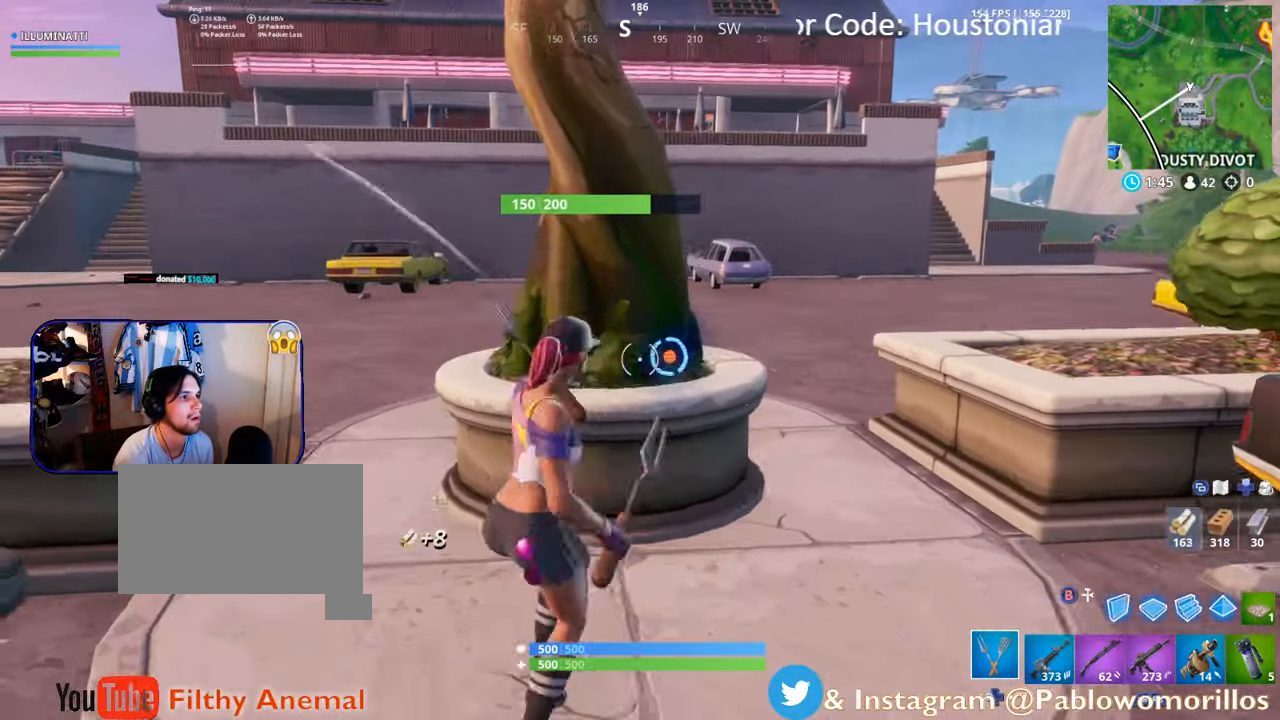
{"buttons": ["R2"], "left_stick": "down", "right_stick": "left", "events": [[17, "right_stick", "center"], [33, "left_stick", "right"], [233, "left_stick", "left"], [383, "right_stick", "up"], [400, "left_stick", "down"], [500, "right_stick", "left"]]}
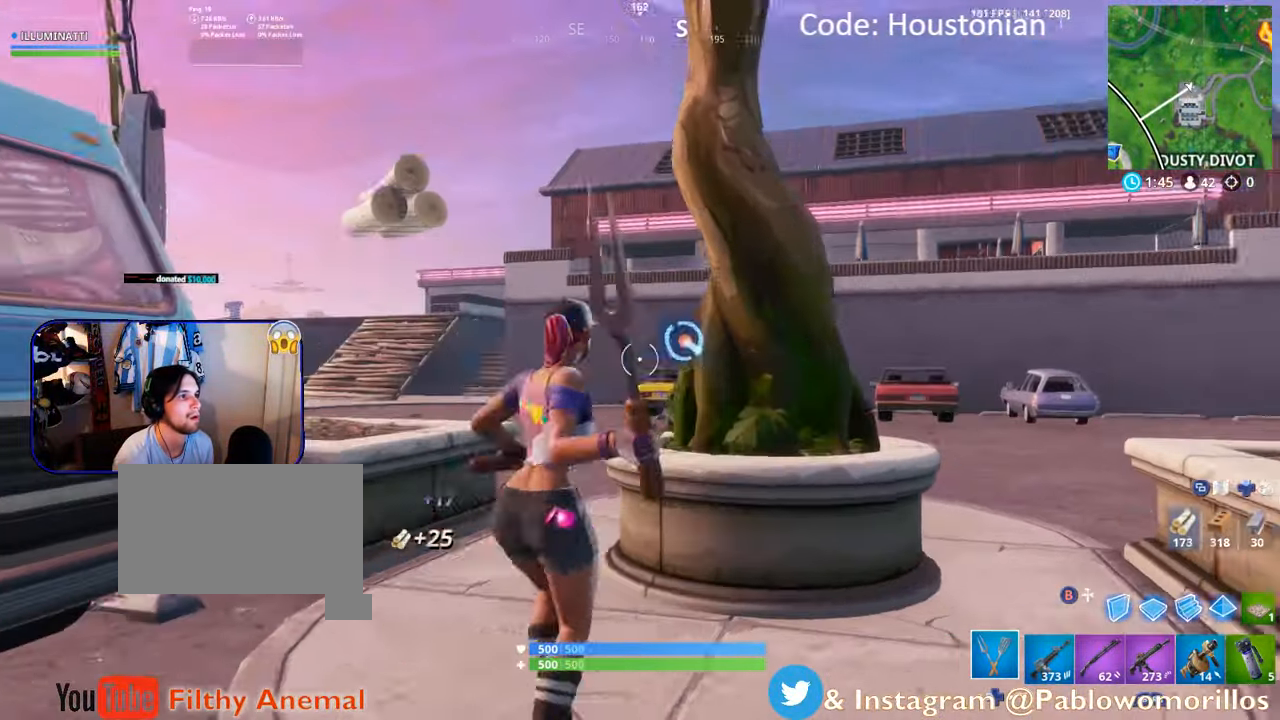
{"buttons": [], "left_stick": "up-left", "right_stick": "up-right"}
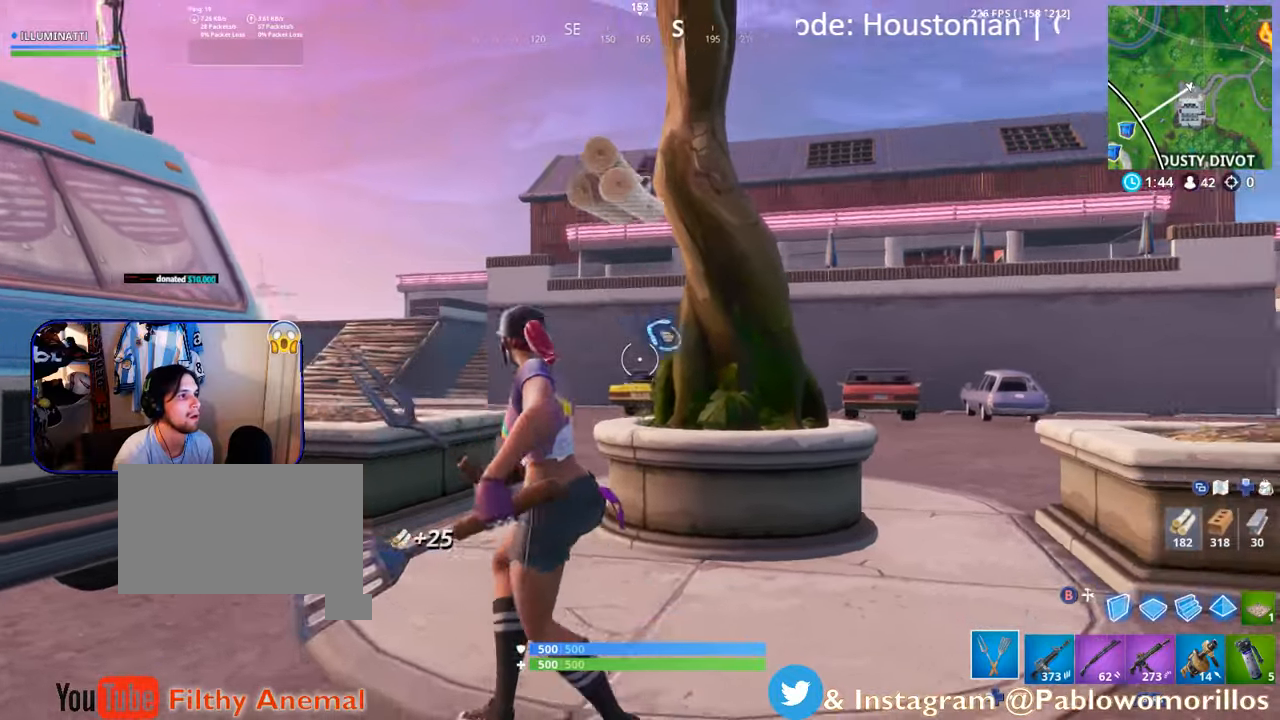
{"buttons": [], "left_stick": "down-left", "right_stick": "center", "events": [[17, "left_stick", "down-left"], [34, "R2", "down"], [34, "left_stick", "up-left"], [134, "right_stick", "center"], [200, "R2", "up"], [200, "left_stick", "down-left"]]}
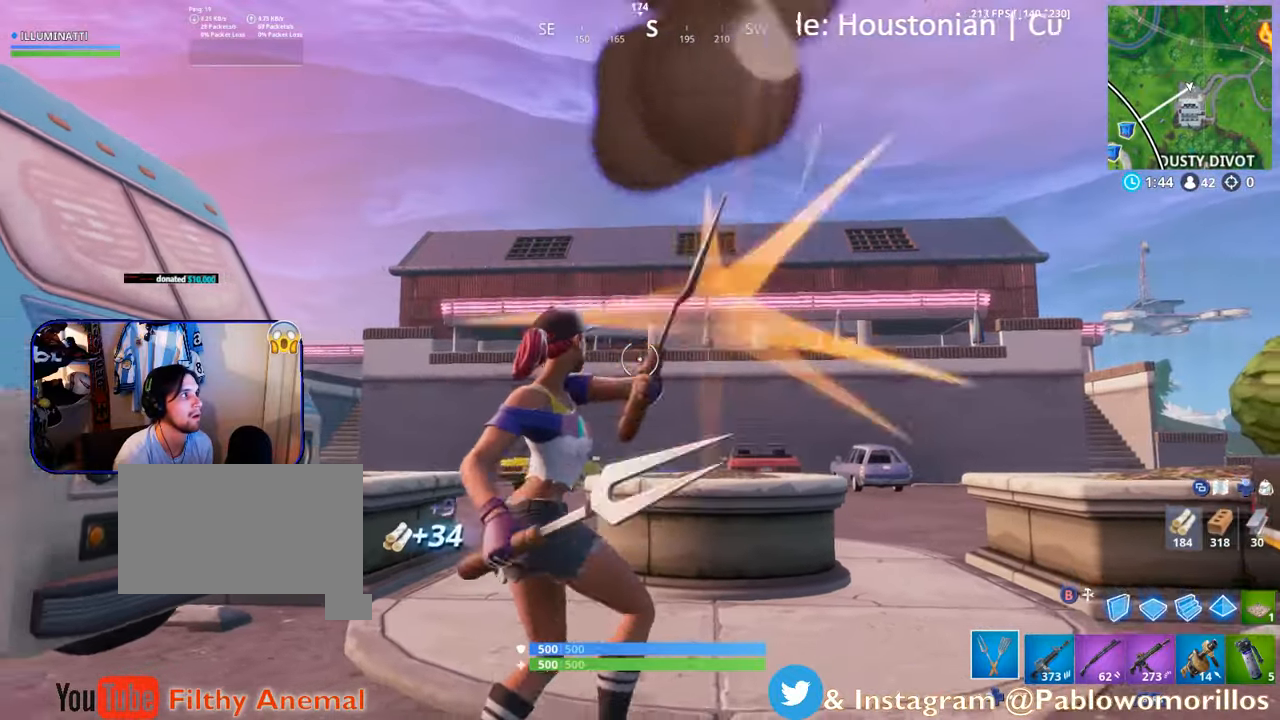
{"buttons": ["R2"], "left_stick": "up-left", "right_stick": "center", "events": [[67, "left_stick", "left"], [67, "right_stick", "left"], [150, "right_stick", "down-left"], [300, "right_stick", "center"], [434, "R2", "down"], [434, "left_stick", "up-left"]]}